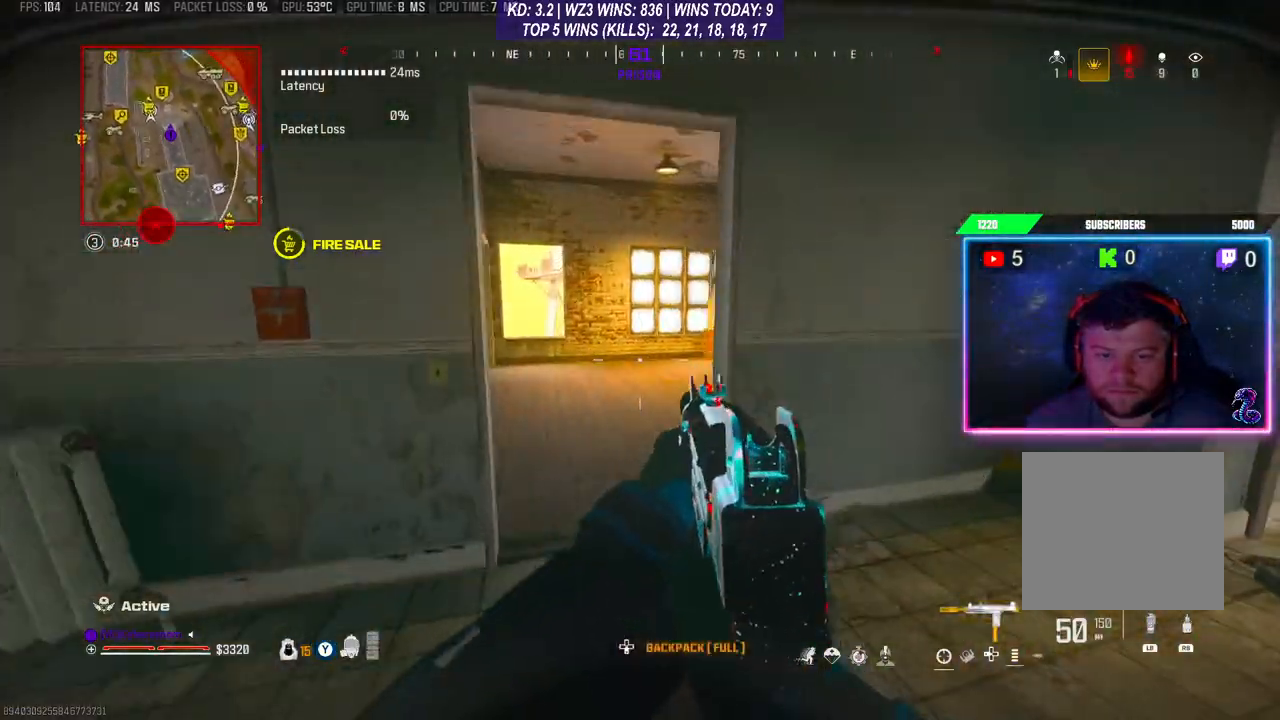
Gameplay with a controller (Xbox layout); each line is a JSON object with the inputs held at the frame after it. "events" lists button and stick changes between this image and that frame as [ms after this image, input, new state], when the widget could be followed in between.
{"buttons": ["L3"], "left_stick": "up", "right_stick": "center", "events": [[67, "right_stick", "center"], [467, "left_stick", "up"], [500, "L3", "down"]]}
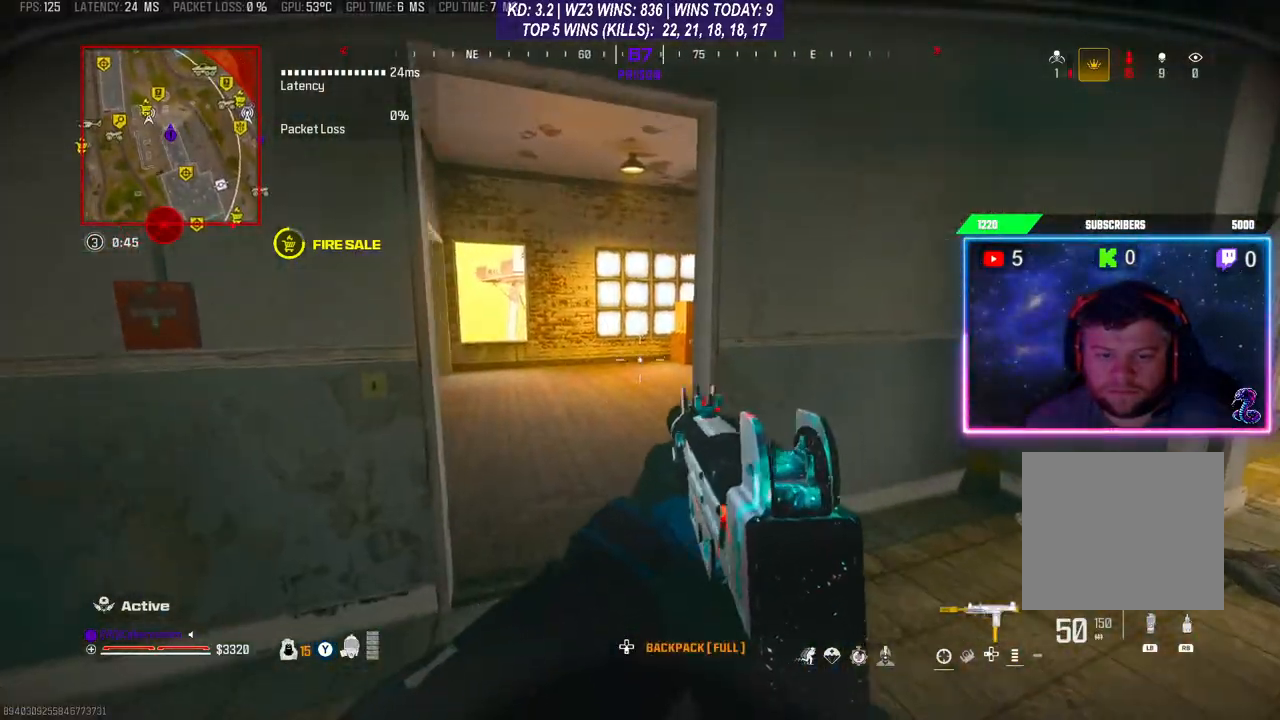
{"buttons": [], "left_stick": "down-left", "right_stick": "right", "events": [[133, "right_stick", "right"], [200, "A", "down"], [200, "L3", "up"], [200, "left_stick", "up-left"], [333, "A", "up"], [333, "left_stick", "down-left"]]}
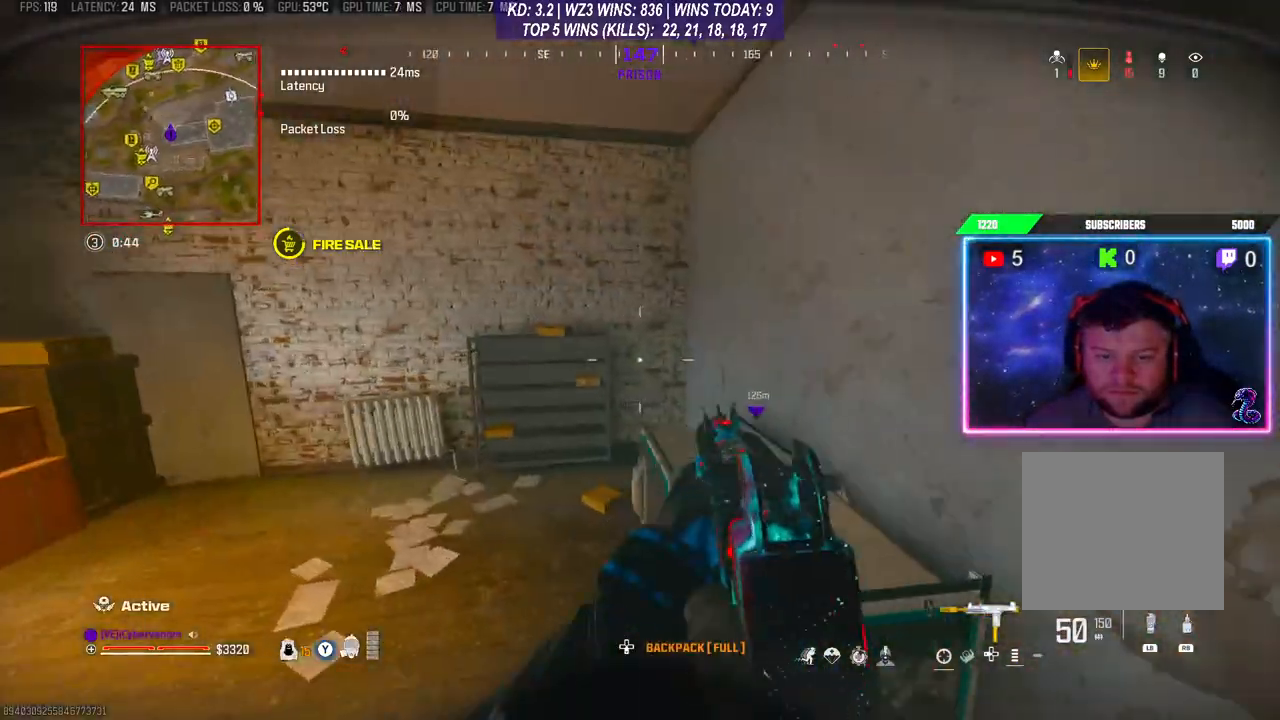
{"buttons": [], "left_stick": "center", "right_stick": "left", "events": [[67, "right_stick", "center"], [133, "right_stick", "left"], [200, "left_stick", "down-right"], [300, "left_stick", "center"], [367, "right_stick", "center"], [467, "right_stick", "left"]]}
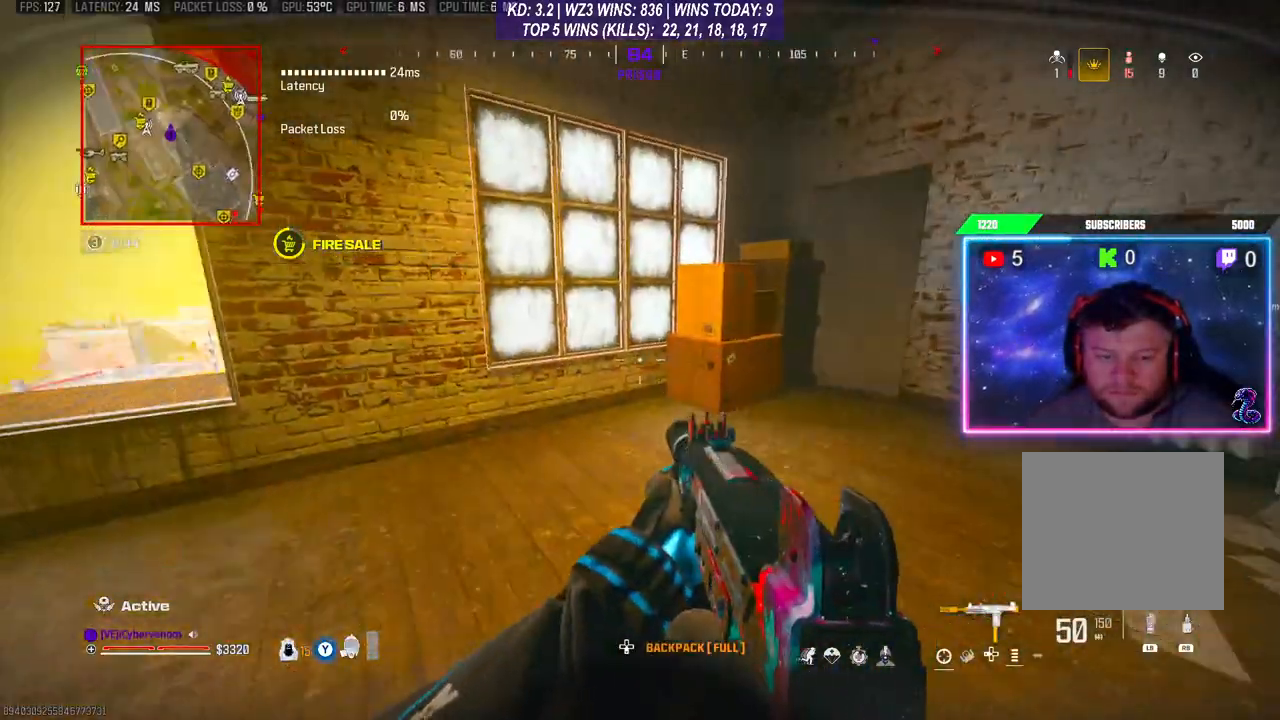
{"buttons": [], "left_stick": "center", "right_stick": "center", "events": [[267, "right_stick", "center"]]}
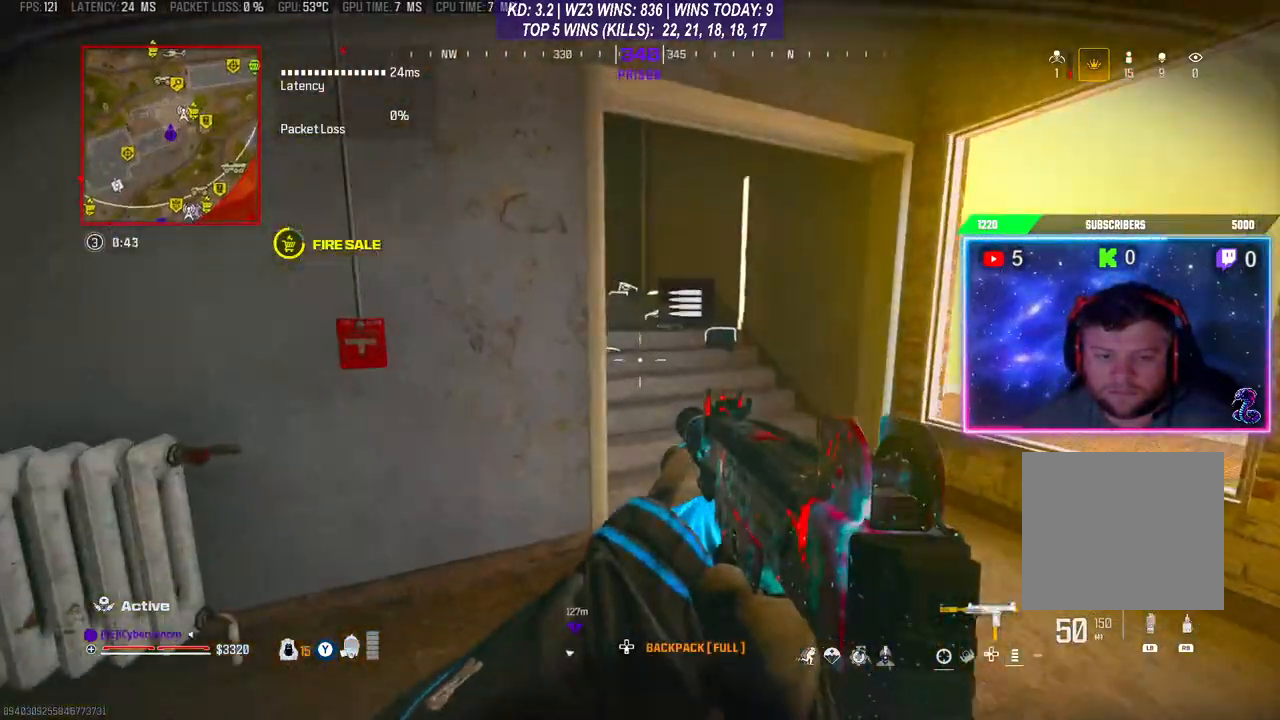
{"buttons": ["L2"], "left_stick": "up-right", "right_stick": "center", "events": [[67, "L2", "down"], [67, "left_stick", "up-right"]]}
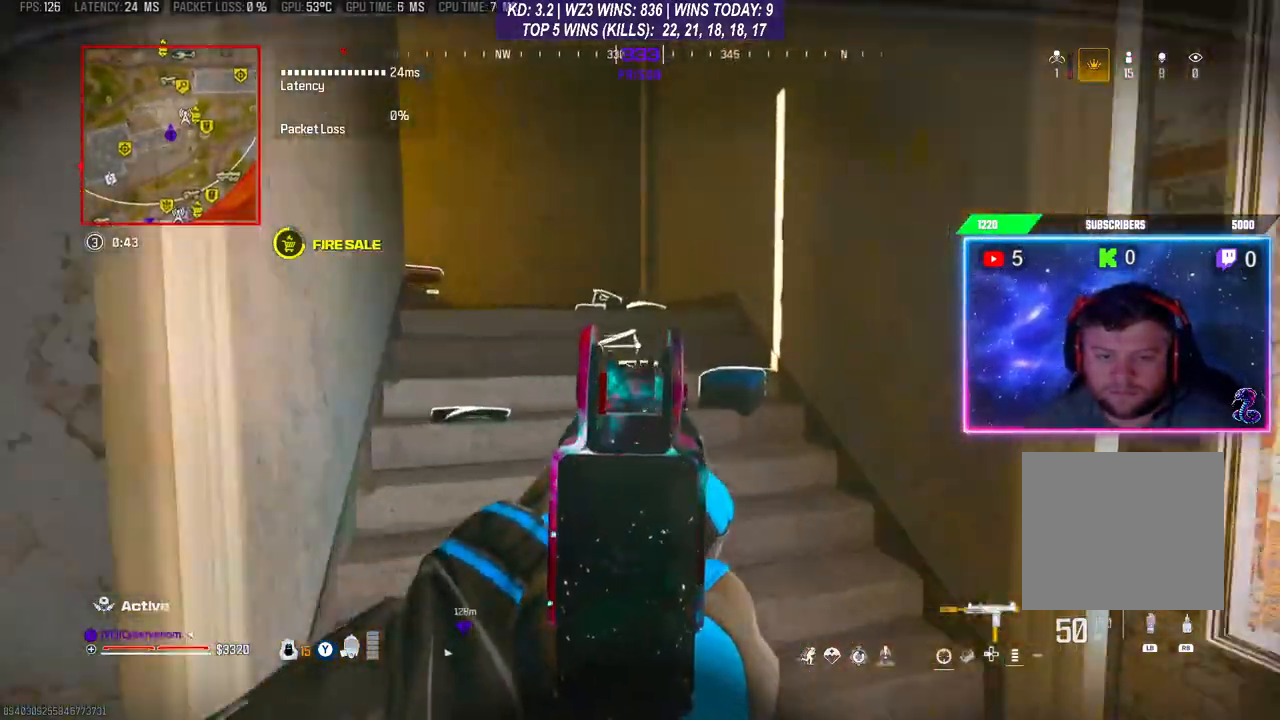
{"buttons": ["L2"], "left_stick": "up", "right_stick": "center", "events": [[33, "left_stick", "up"], [100, "right_stick", "left"], [367, "R3", "down"], [367, "right_stick", "center"], [500, "R3", "up"]]}
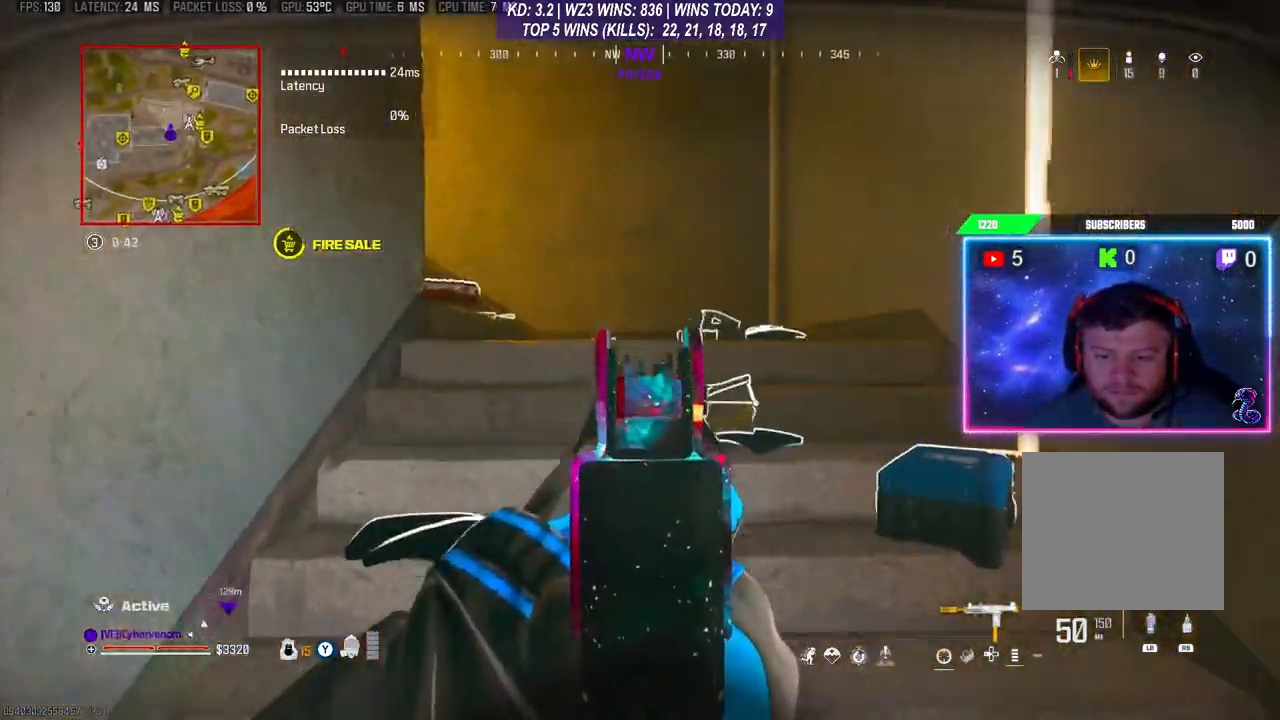
{"buttons": [], "left_stick": "up", "right_stick": "center", "events": [[400, "L2", "up"]]}
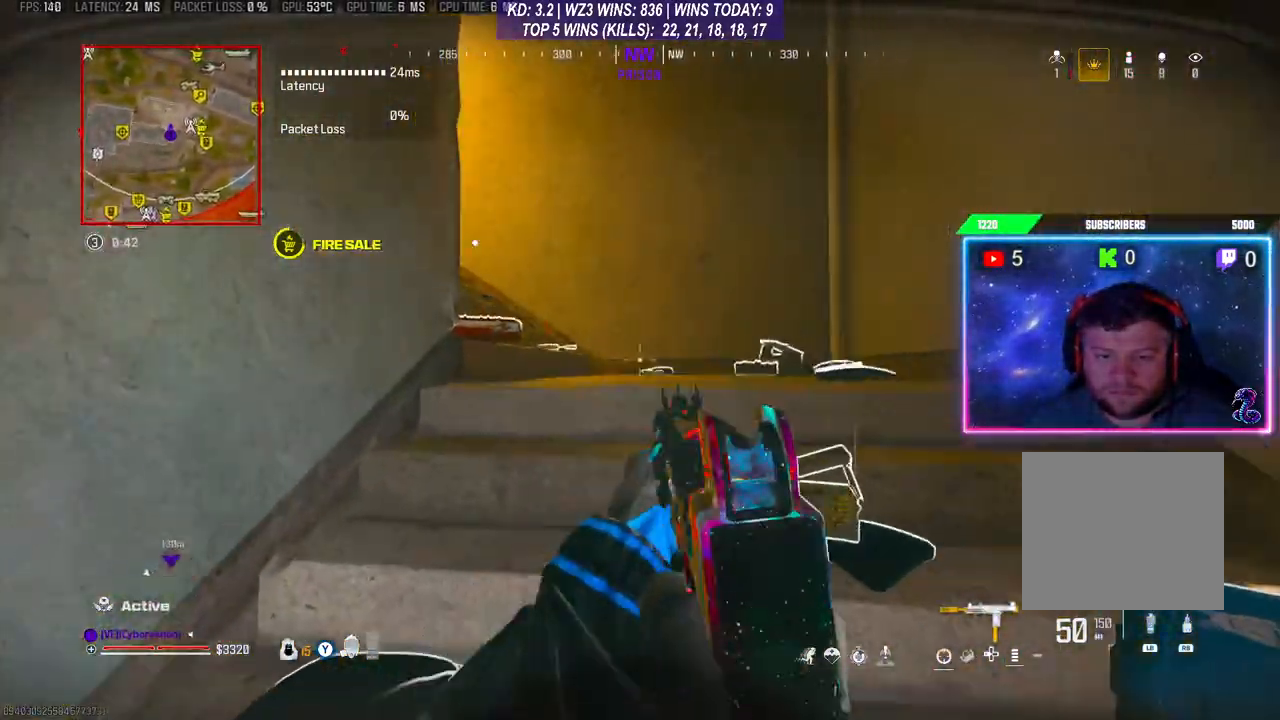
{"buttons": [], "left_stick": "up", "right_stick": "left", "events": [[500, "right_stick", "left"]]}
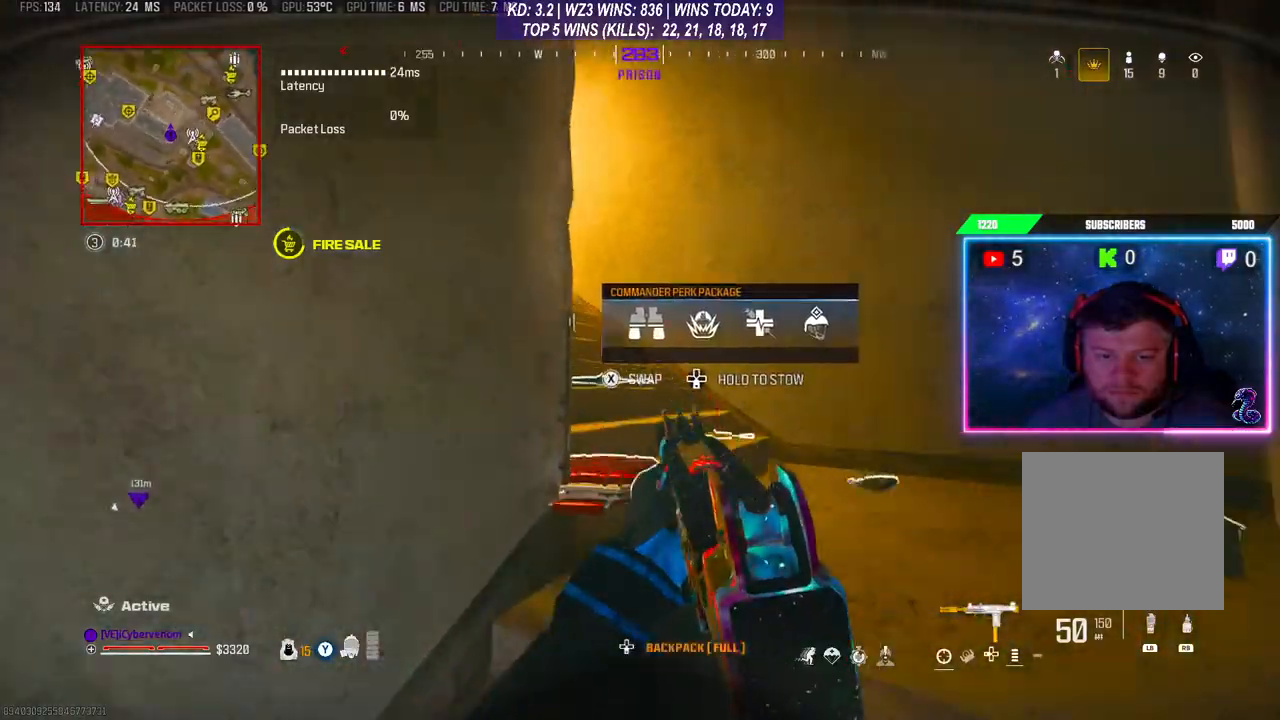
{"buttons": [], "left_stick": "up", "right_stick": "center", "events": [[67, "right_stick", "up-left"], [200, "right_stick", "center"]]}
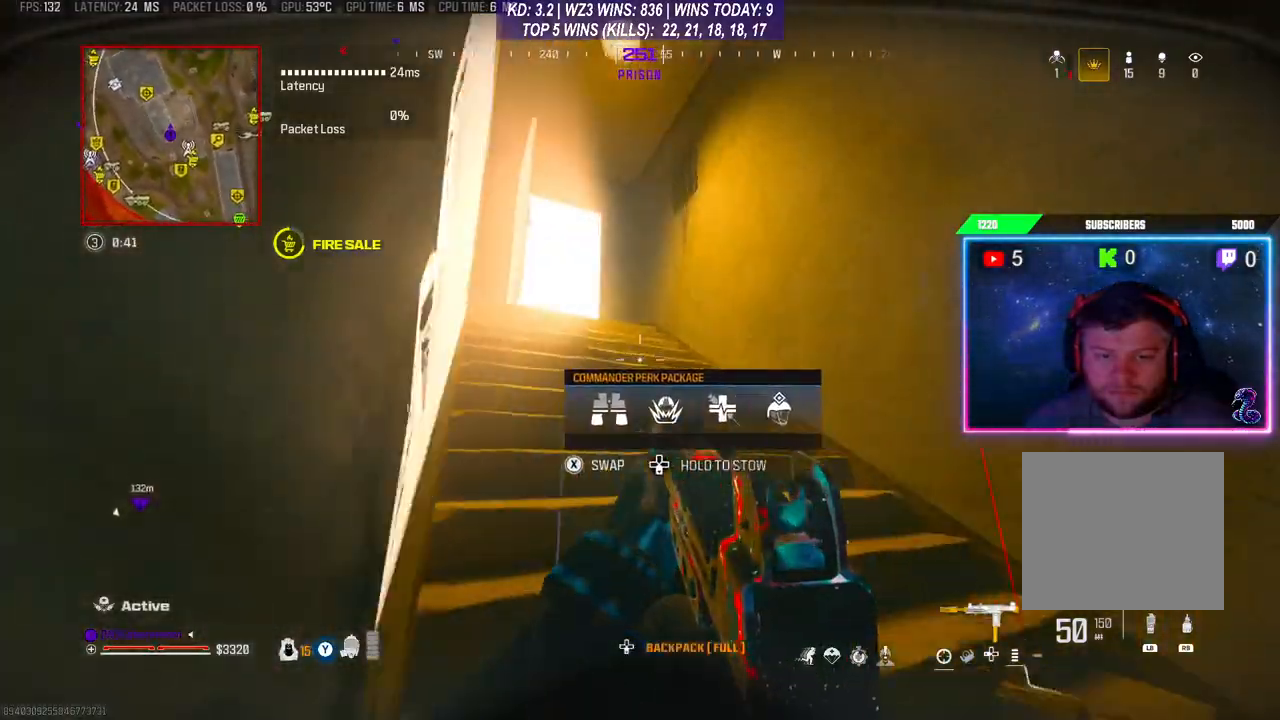
{"buttons": [], "left_stick": "up", "right_stick": "center", "events": []}
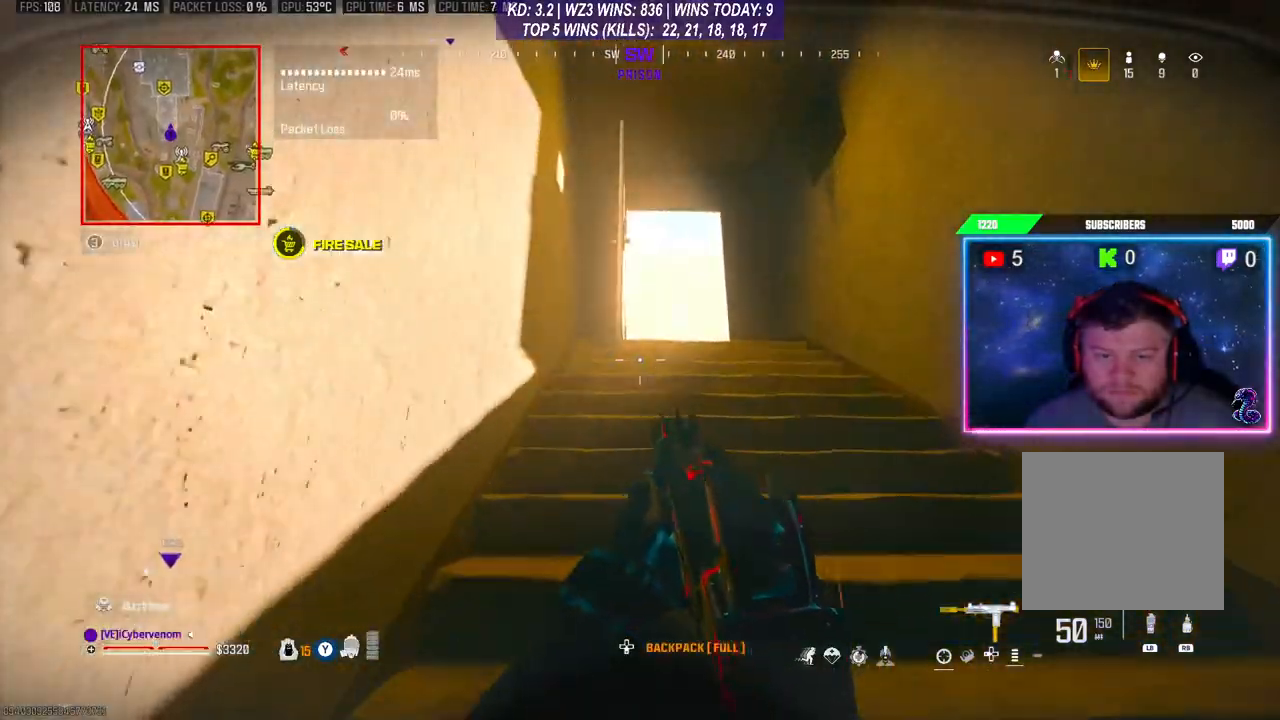
{"buttons": [], "left_stick": "up", "right_stick": "center", "events": []}
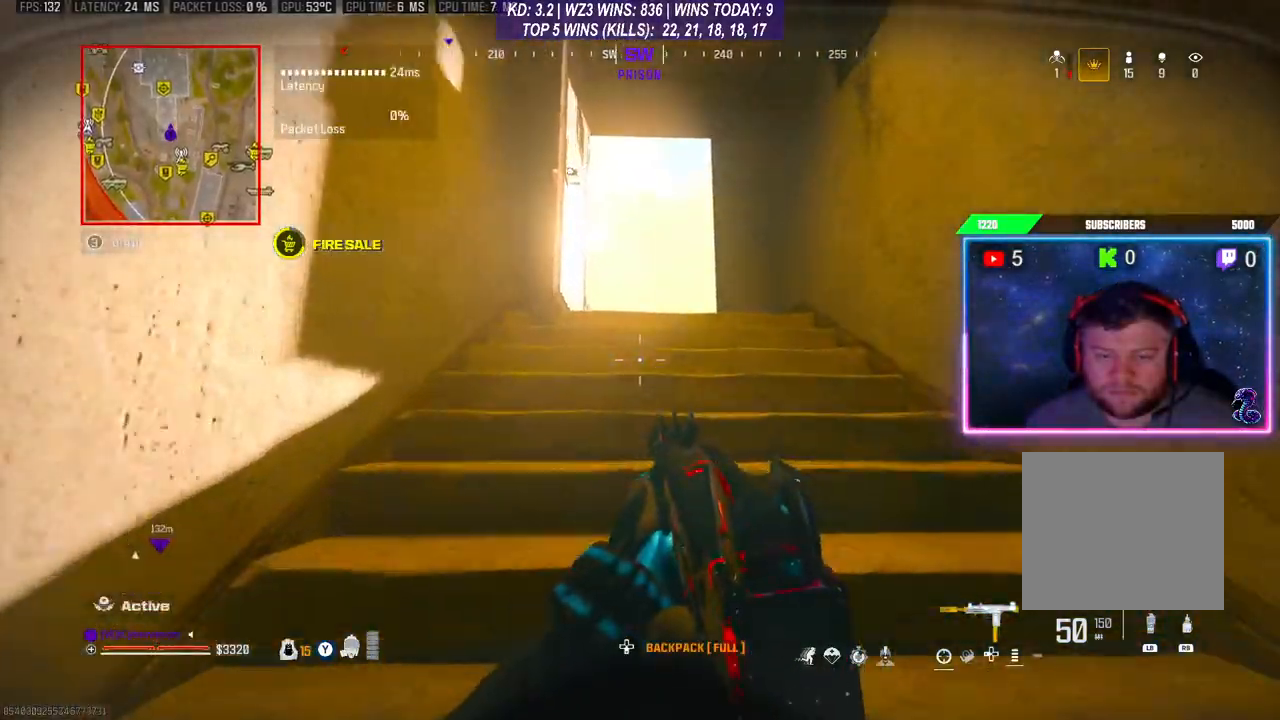
{"buttons": [], "left_stick": "center", "right_stick": "center", "events": [[500, "left_stick", "center"]]}
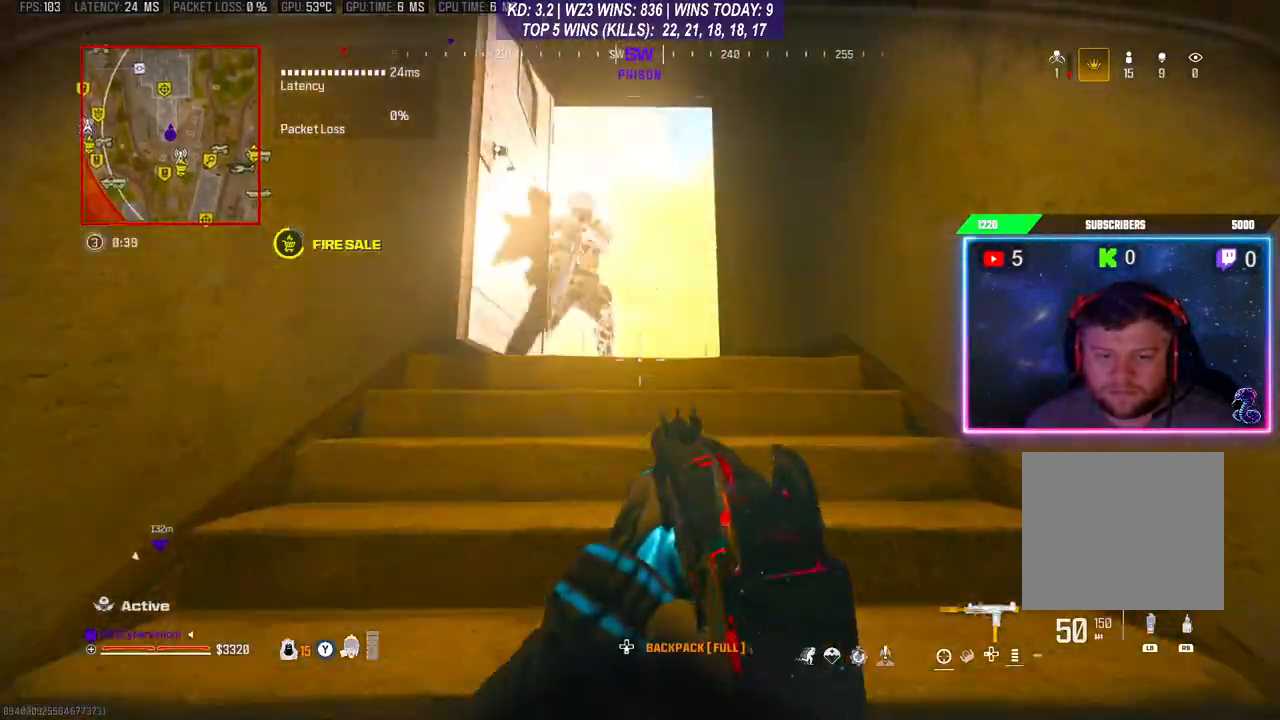
{"buttons": ["R2"], "left_stick": "down", "right_stick": "right", "events": [[67, "L2", "down"], [67, "right_stick", "up"], [100, "R2", "down"], [133, "left_stick", "up-right"], [200, "left_stick", "down"], [300, "right_stick", "center"], [467, "L2", "up"], [467, "right_stick", "right"]]}
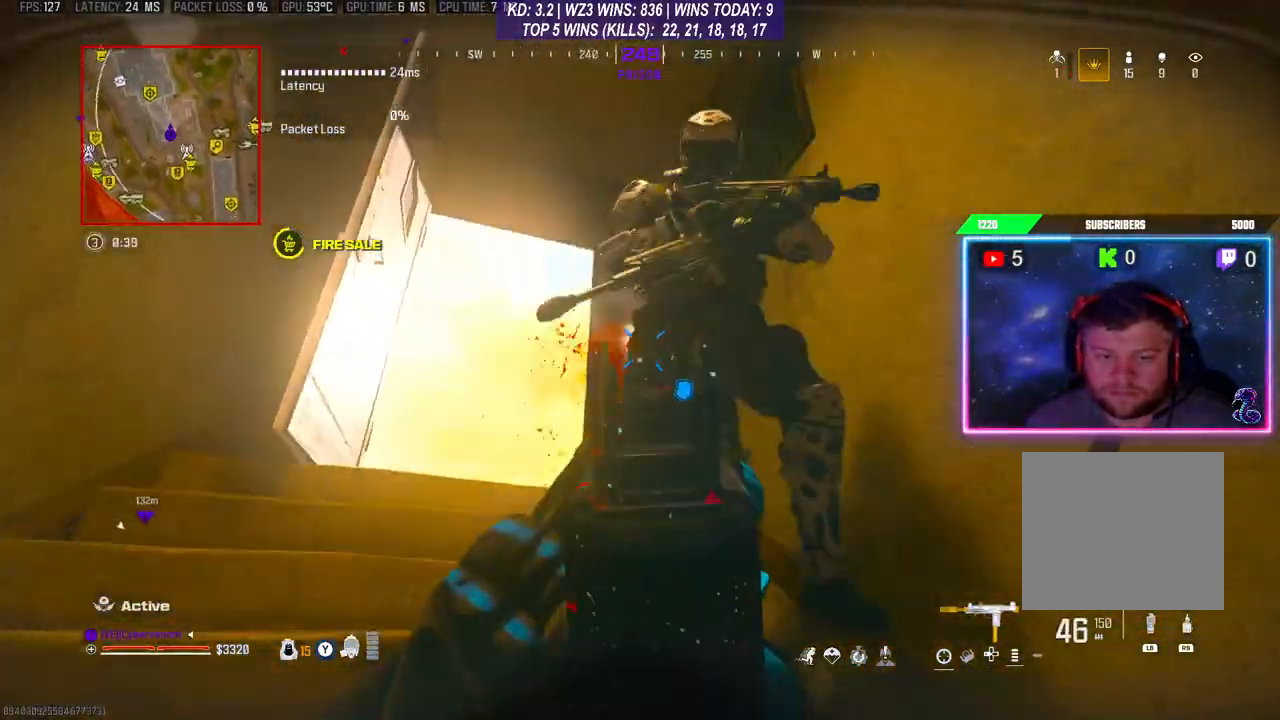
{"buttons": ["R2"], "left_stick": "down", "right_stick": "center", "events": [[167, "right_stick", "down"], [333, "right_stick", "center"]]}
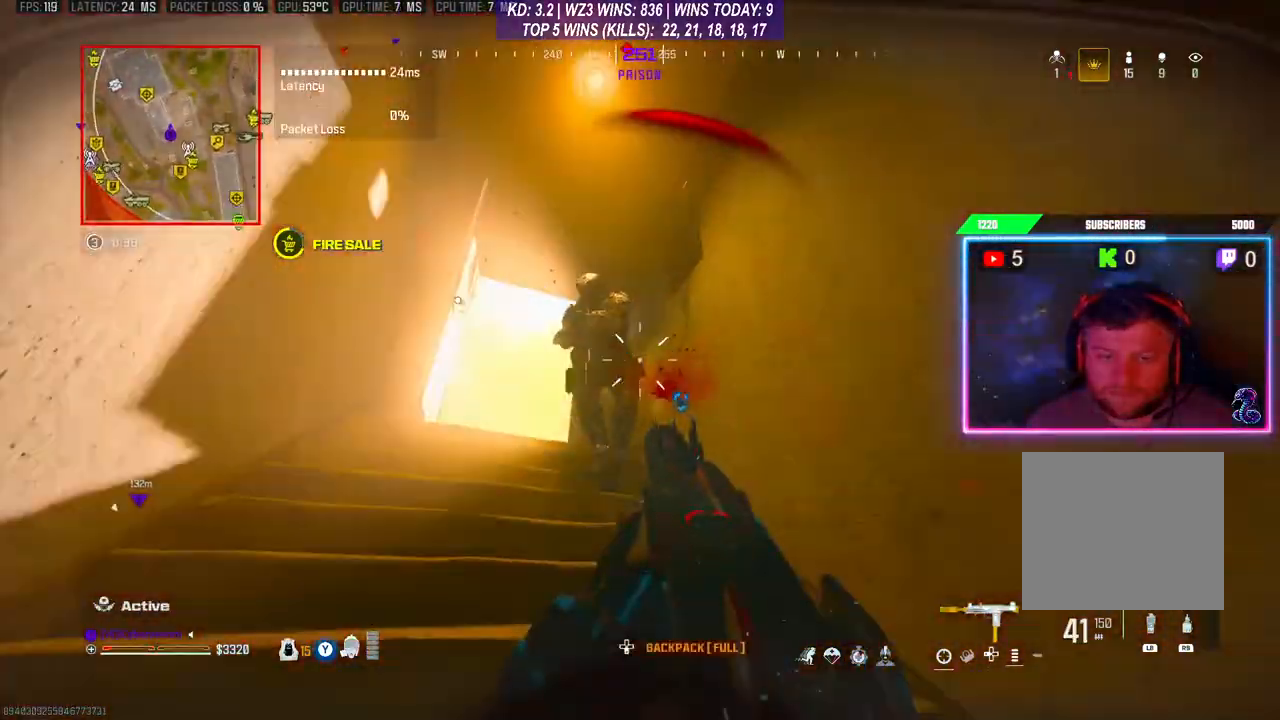
{"buttons": ["R2"], "left_stick": "down", "right_stick": "center", "events": [[233, "right_stick", "left"], [300, "right_stick", "down-left"], [500, "right_stick", "center"]]}
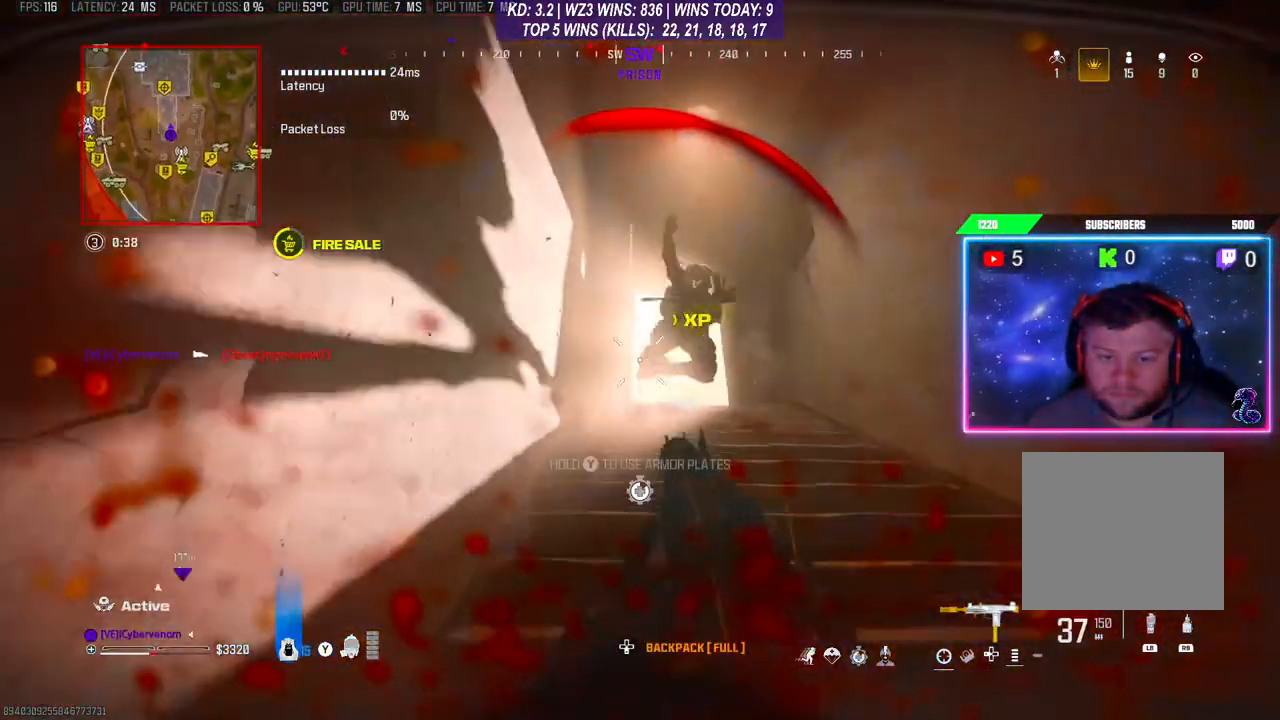
{"buttons": ["L2"], "left_stick": "up-right", "right_stick": "center", "events": [[133, "R2", "up"], [200, "left_stick", "up"], [333, "left_stick", "up-right"], [433, "L2", "down"]]}
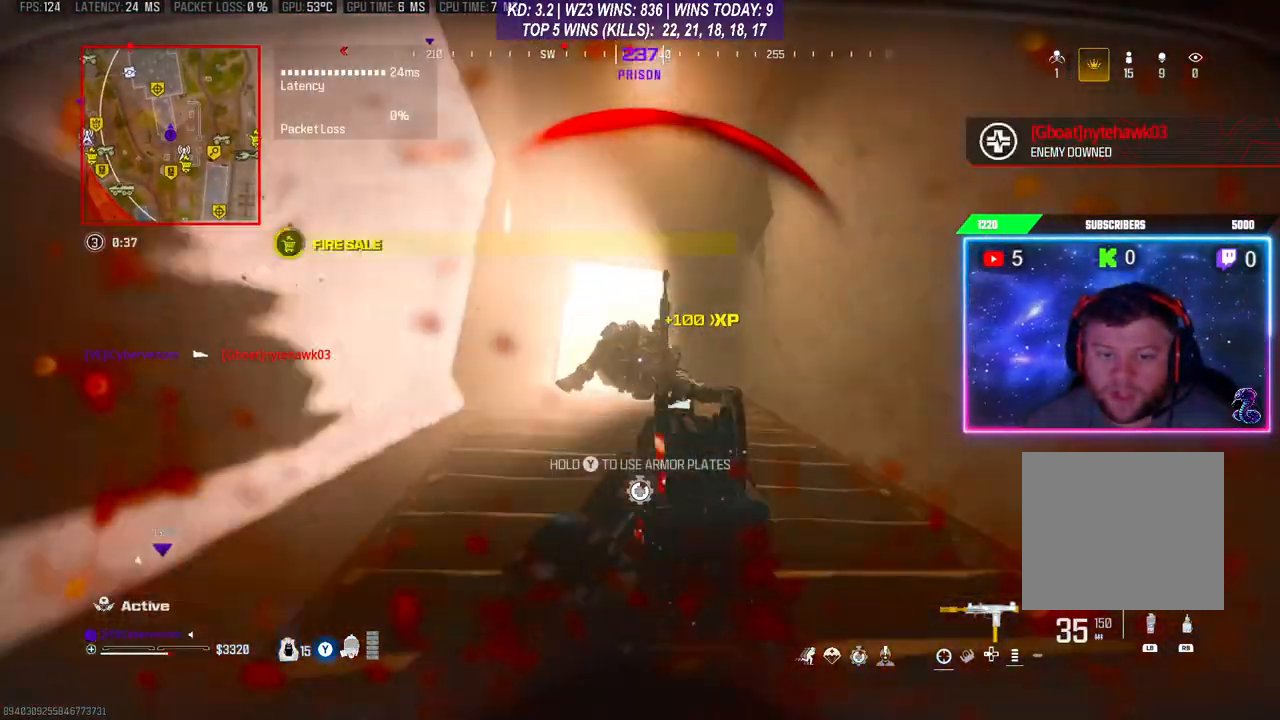
{"buttons": ["L2", "R2"], "left_stick": "up", "right_stick": "center", "events": [[33, "R2", "down"], [333, "left_stick", "up"]]}
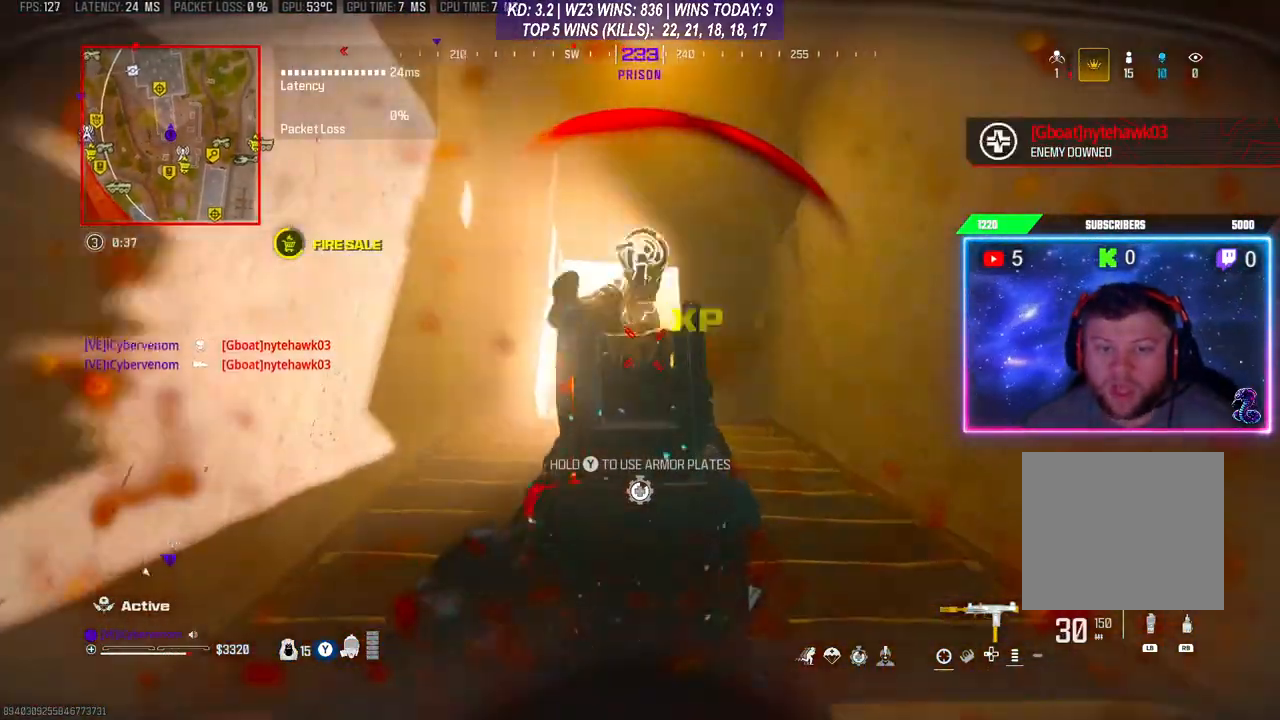
{"buttons": ["Y"], "left_stick": "center", "right_stick": "center", "events": [[133, "L2", "up"], [133, "R2", "up"], [133, "left_stick", "up-right"], [167, "Y", "down"], [267, "left_stick", "right"], [500, "left_stick", "center"]]}
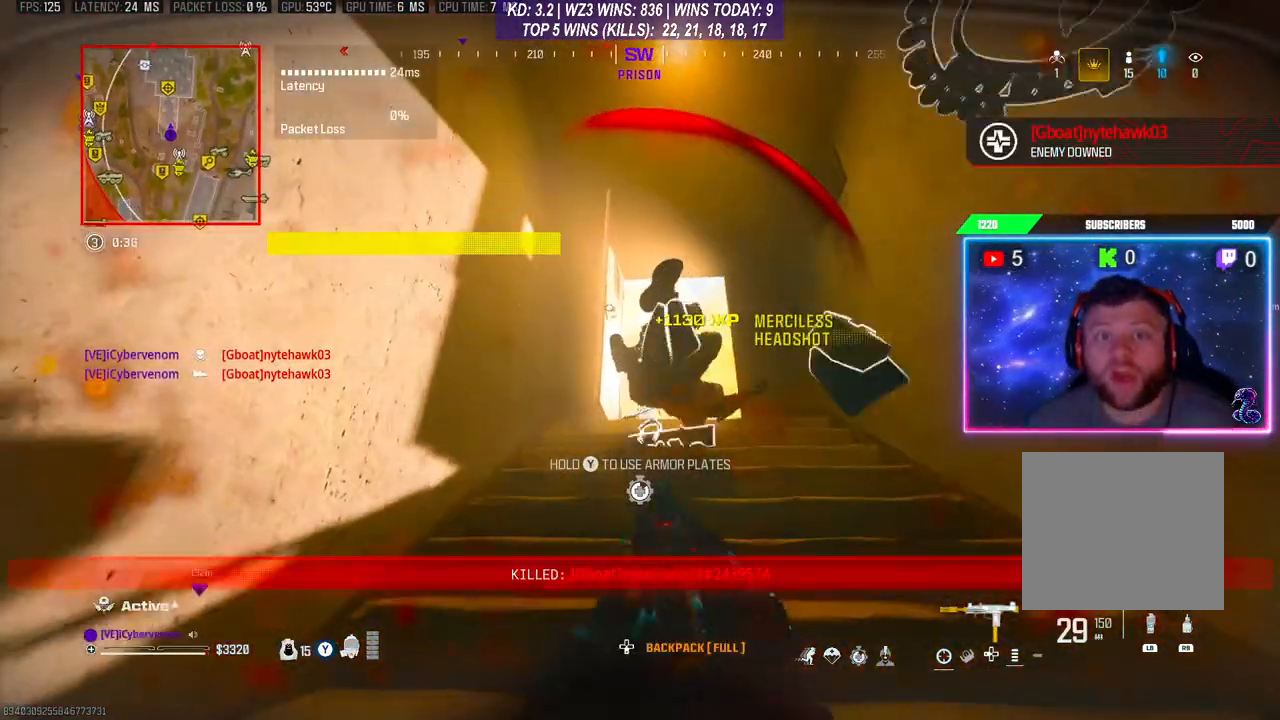
{"buttons": ["Y"], "left_stick": "up-right", "right_stick": "center", "events": [[233, "left_stick", "up-right"]]}
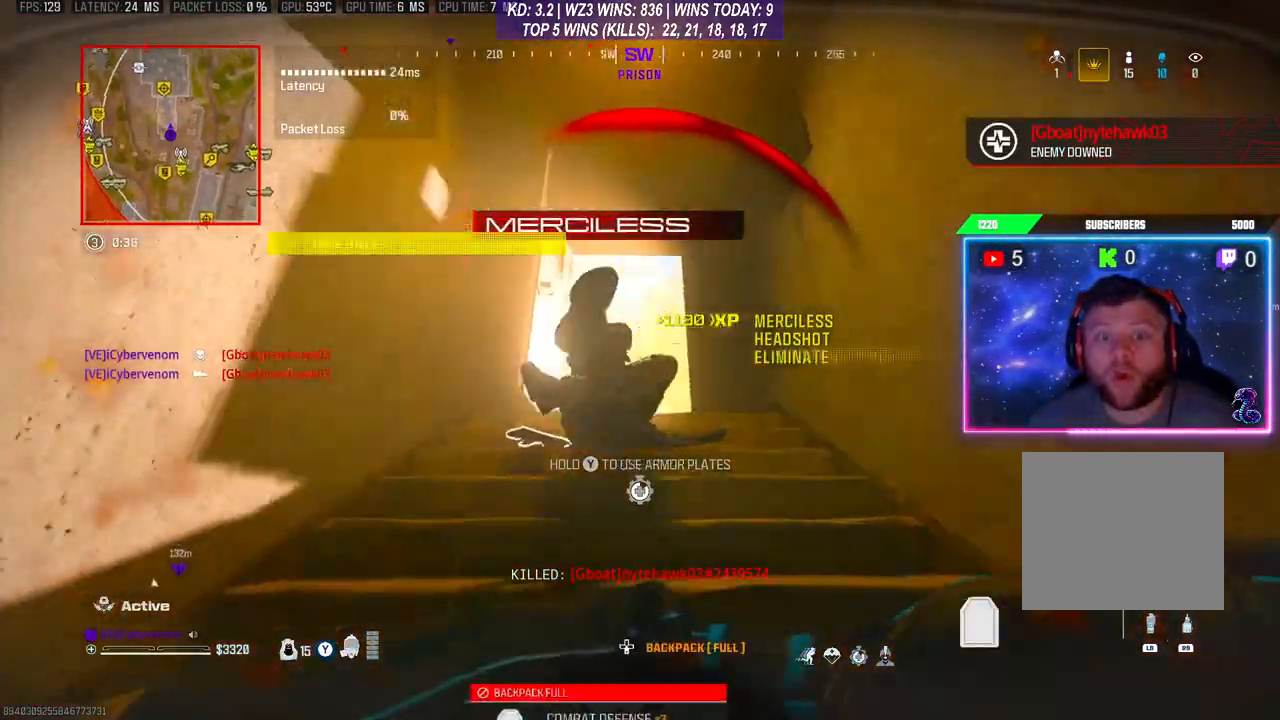
{"buttons": [], "left_stick": "up", "right_stick": "center", "events": [[133, "left_stick", "up"], [167, "Y", "up"], [200, "R3", "down"], [400, "R3", "up"]]}
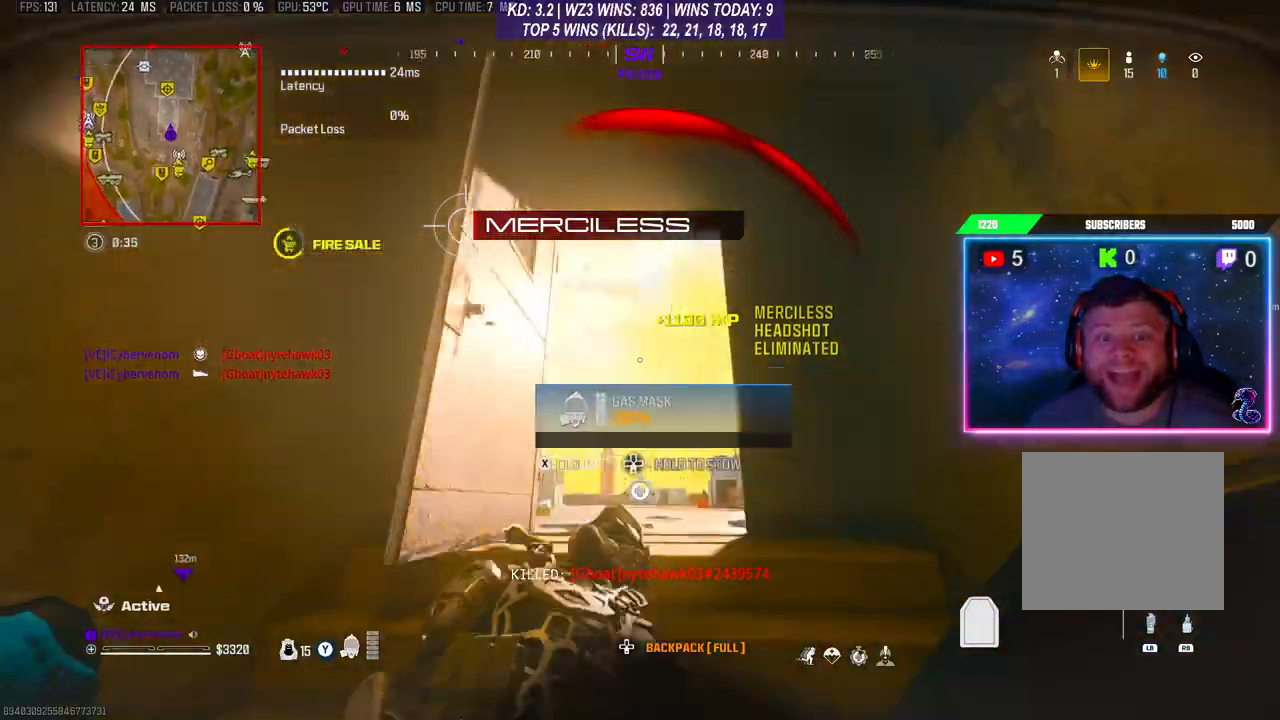
{"buttons": [], "left_stick": "down-left", "right_stick": "down", "events": [[333, "left_stick", "center"], [367, "right_stick", "down"], [467, "left_stick", "down-left"]]}
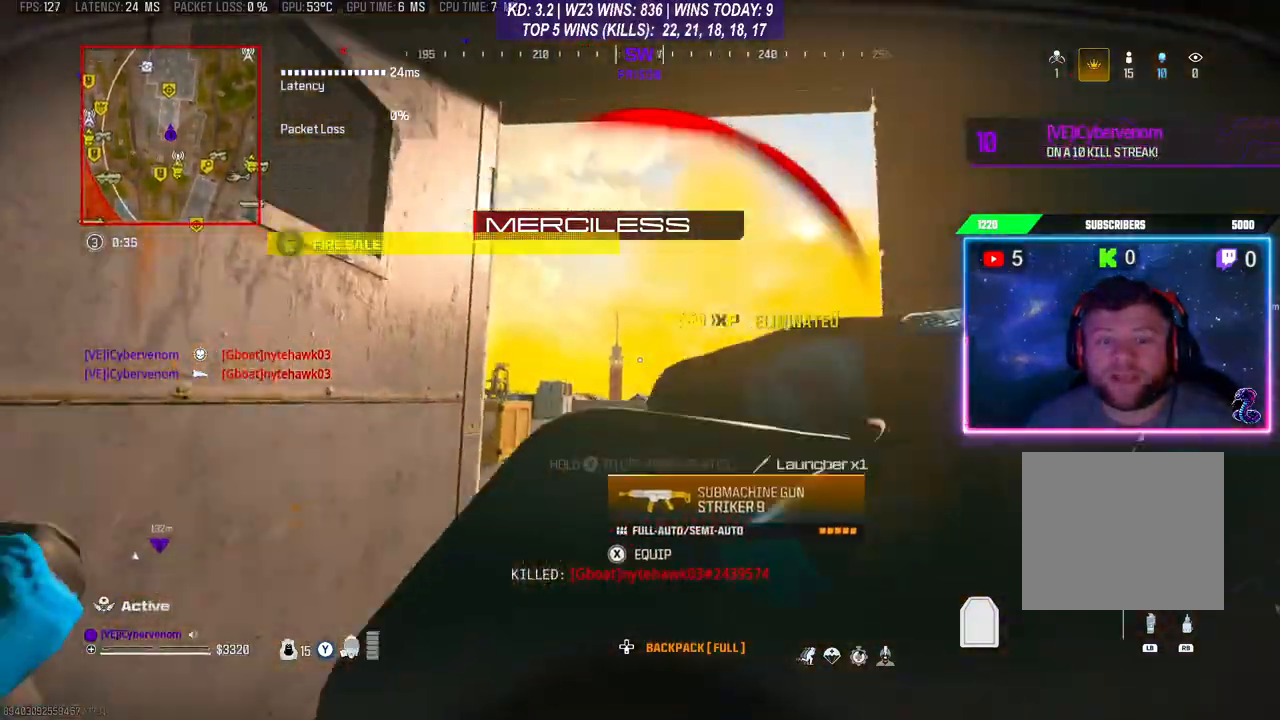
{"buttons": [], "left_stick": "down", "right_stick": "center", "events": [[100, "right_stick", "center"], [267, "left_stick", "down"]]}
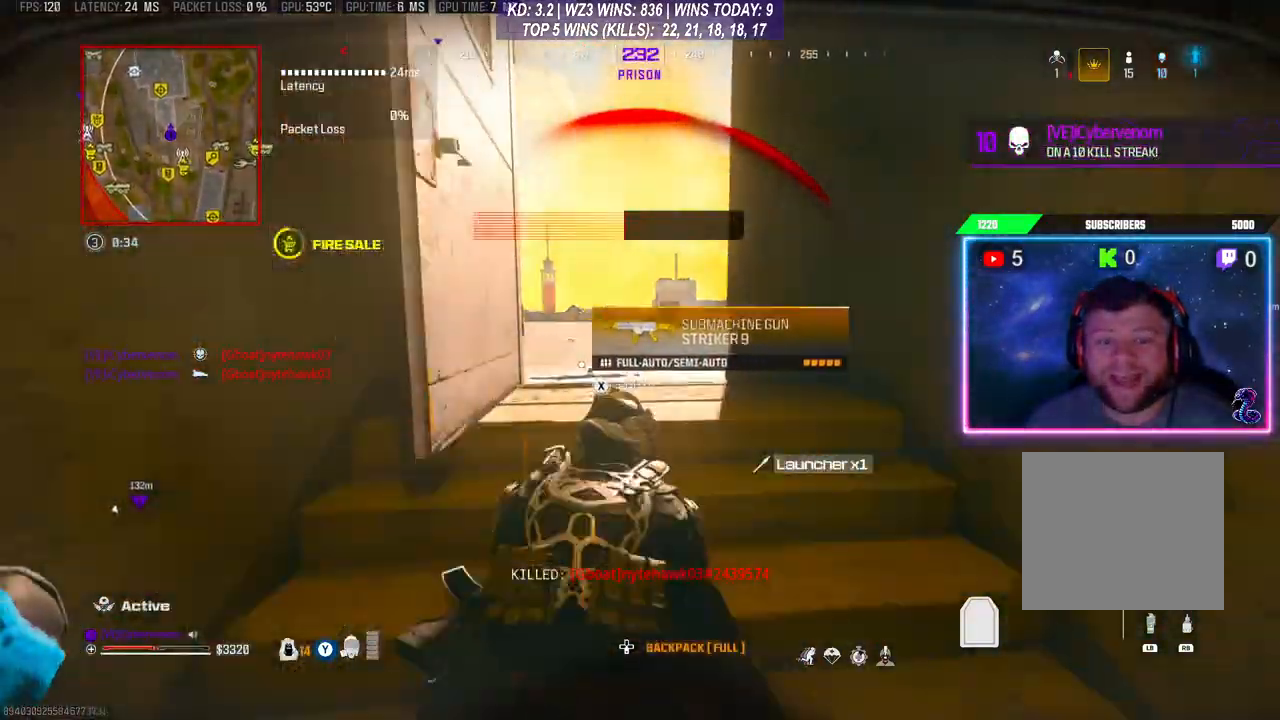
{"buttons": [], "left_stick": "down", "right_stick": "center", "events": []}
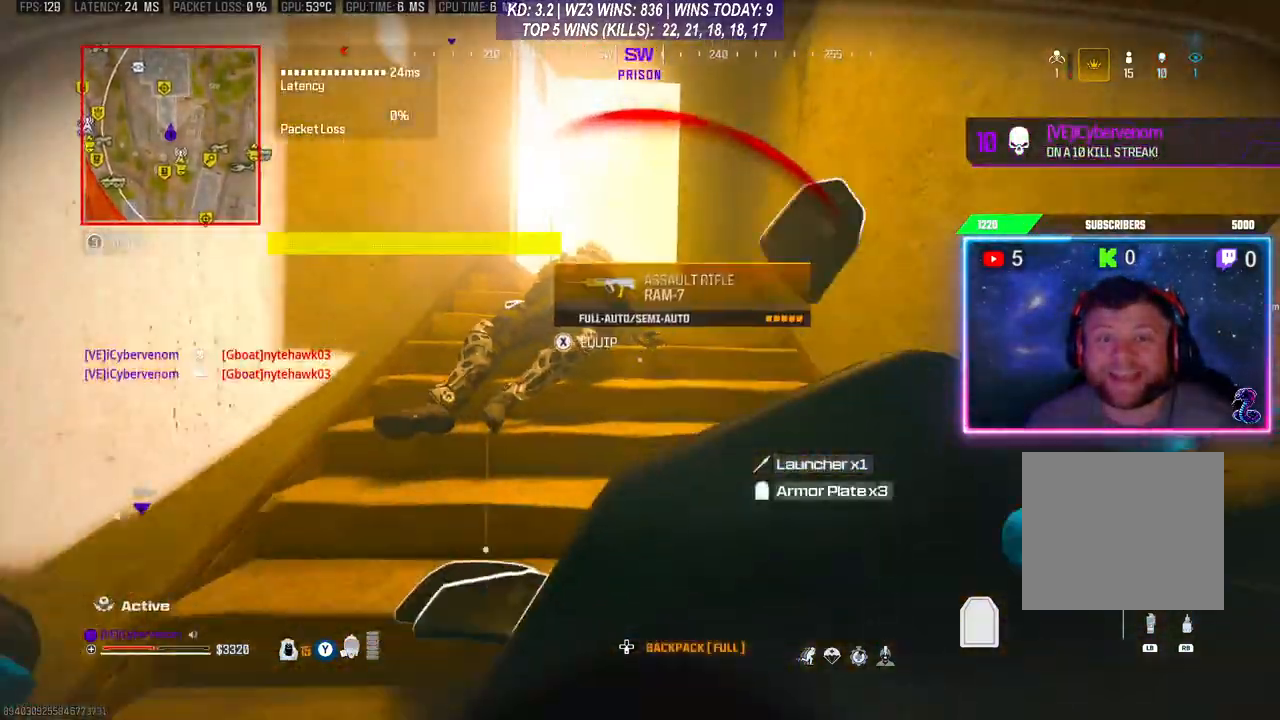
{"buttons": [], "left_stick": "down-right", "right_stick": "center", "events": [[167, "left_stick", "up"], [400, "left_stick", "center"], [400, "right_stick", "right"], [467, "left_stick", "down-right"], [500, "right_stick", "center"]]}
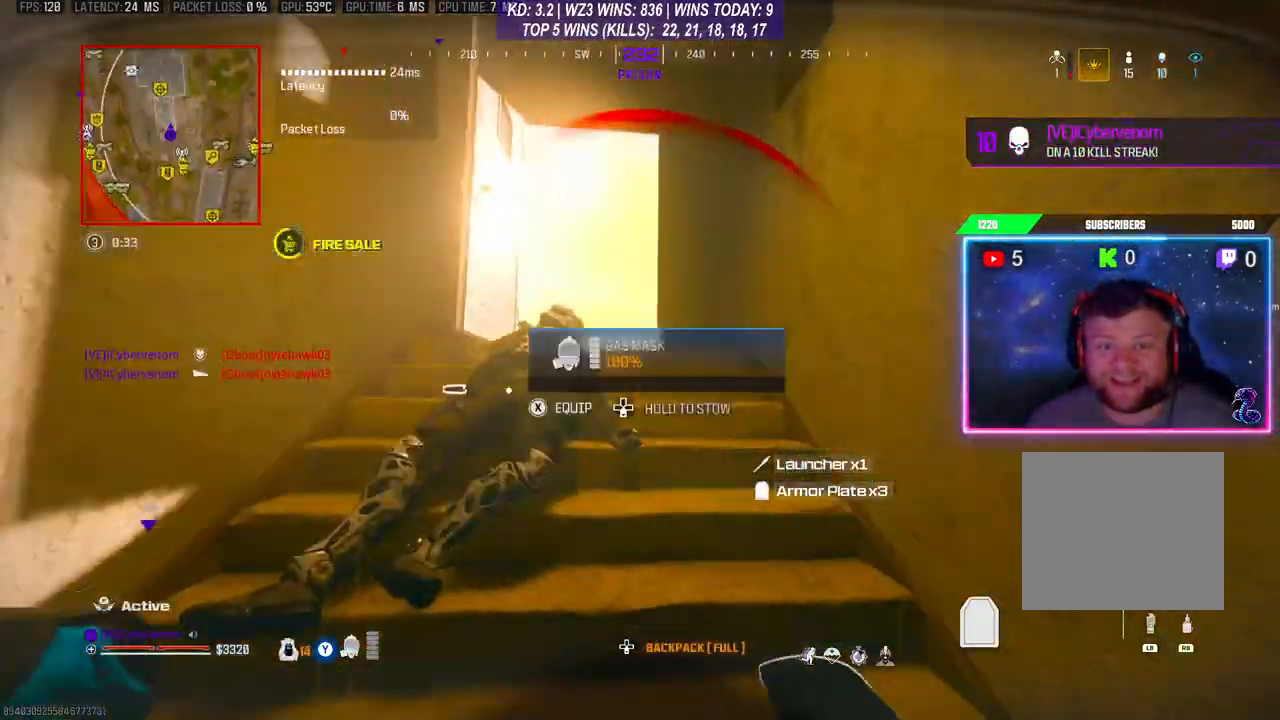
{"buttons": [], "left_stick": "right", "right_stick": "center", "events": [[33, "left_stick", "down"], [167, "left_stick", "center"], [400, "left_stick", "right"]]}
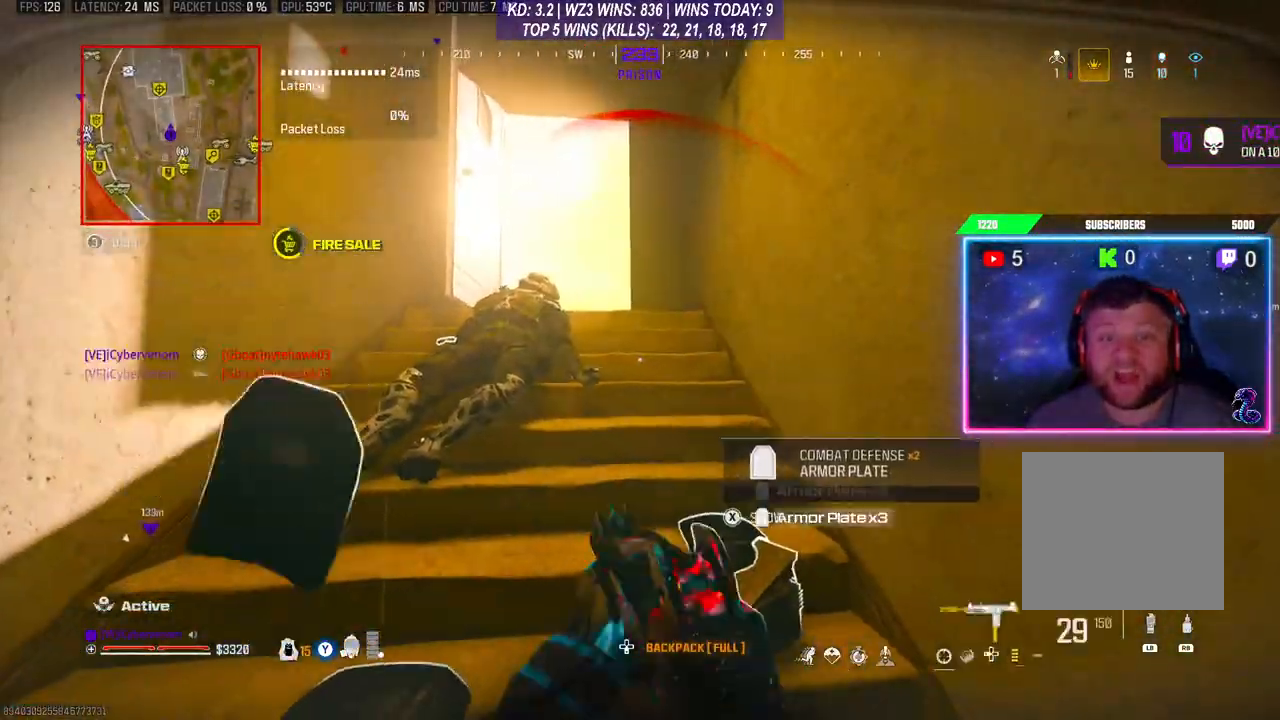
{"buttons": ["X"], "left_stick": "center", "right_stick": "center", "events": [[33, "X", "down"], [33, "left_stick", "center"]]}
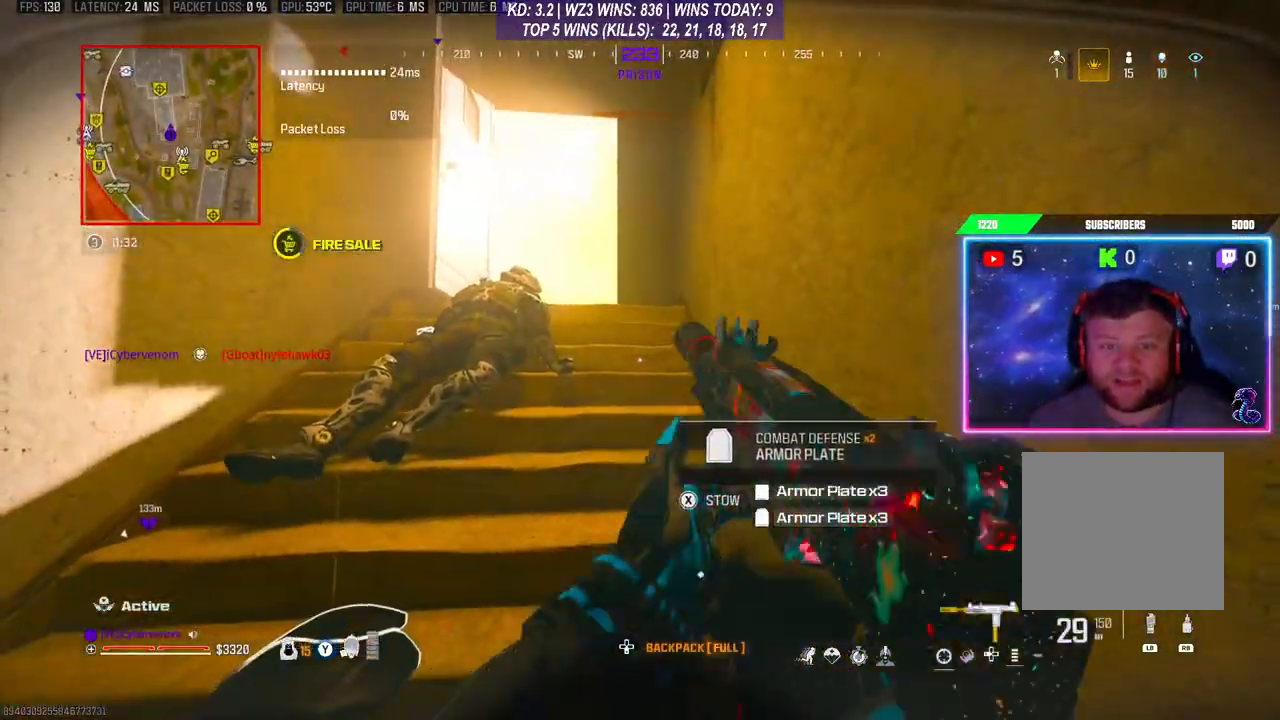
{"buttons": ["X"], "left_stick": "center", "right_stick": "center", "events": [[133, "X", "up"], [133, "left_stick", "left"], [233, "left_stick", "center"], [400, "left_stick", "right"], [500, "X", "down"], [500, "left_stick", "center"]]}
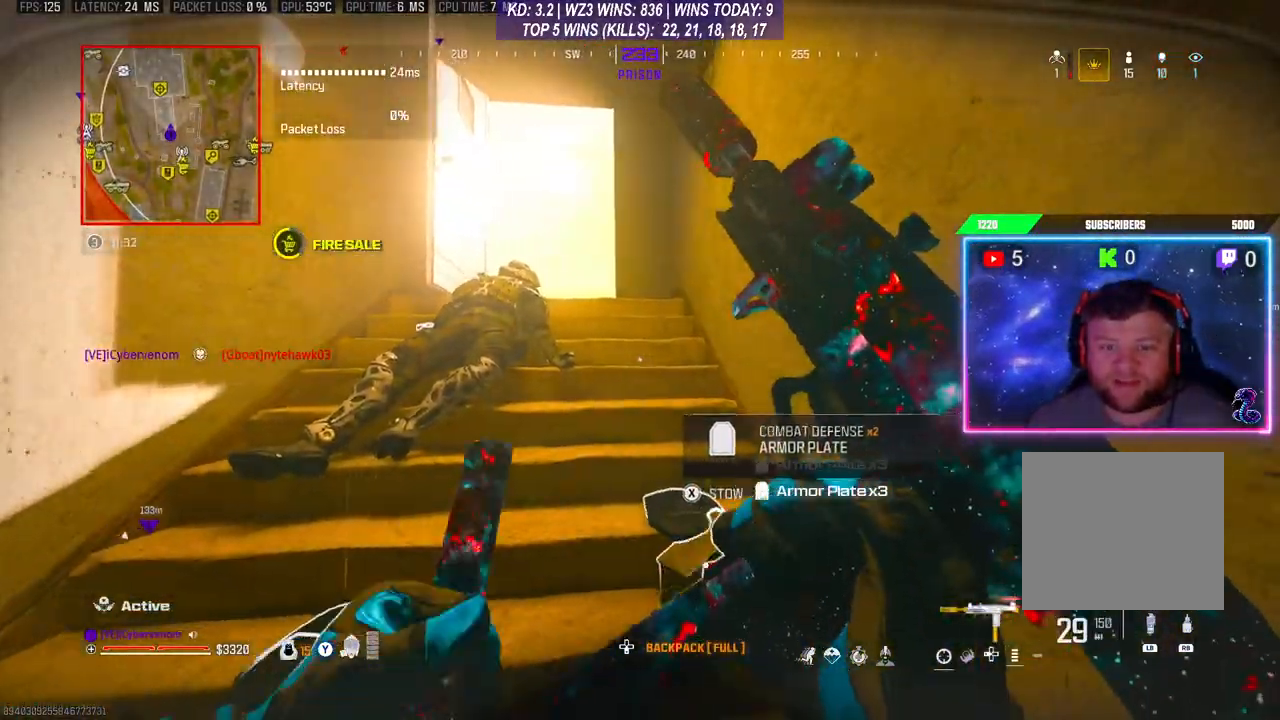
{"buttons": [], "left_stick": "center", "right_stick": "center", "events": [[67, "X", "up"]]}
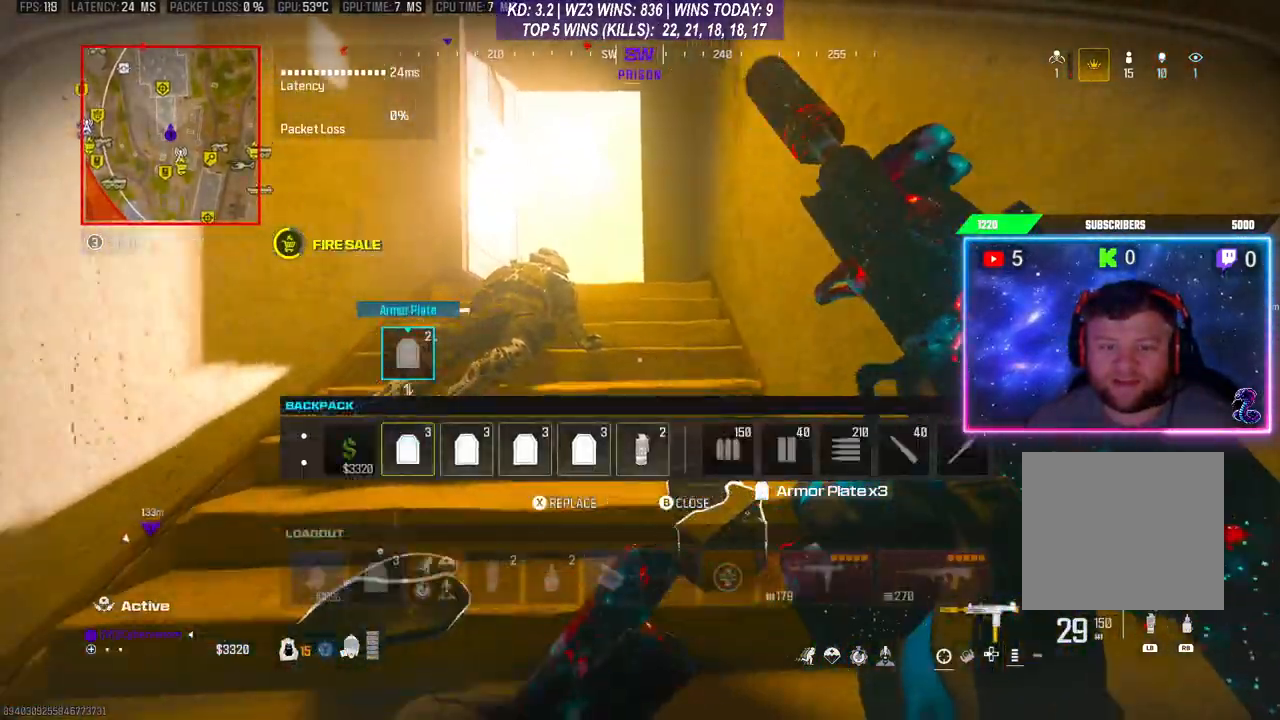
{"buttons": ["L3"], "left_stick": "up", "right_stick": "down", "events": [[400, "left_stick", "up"], [433, "L3", "down"], [467, "right_stick", "down"]]}
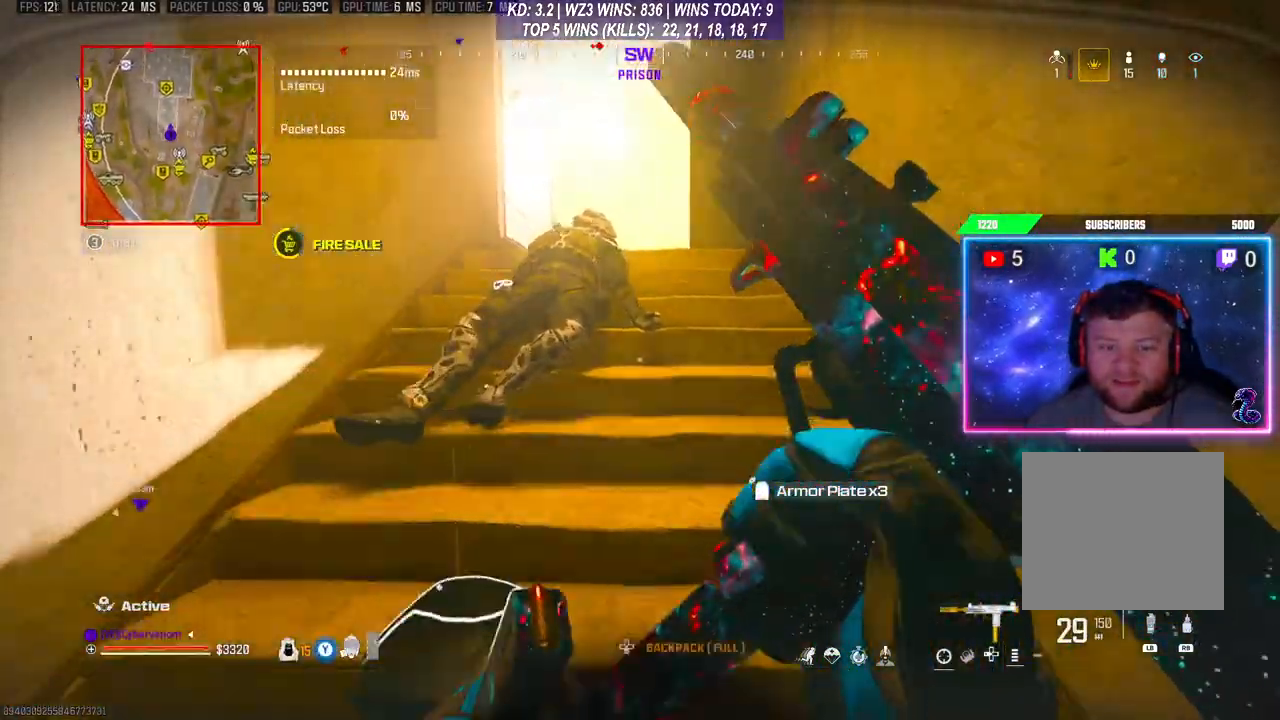
{"buttons": [], "left_stick": "center", "right_stick": "up-left", "events": [[33, "L3", "up"], [33, "left_stick", "center"], [100, "left_stick", "down"], [100, "right_stick", "down-right"], [233, "left_stick", "center"], [233, "right_stick", "down"], [433, "right_stick", "center"], [500, "right_stick", "up-left"]]}